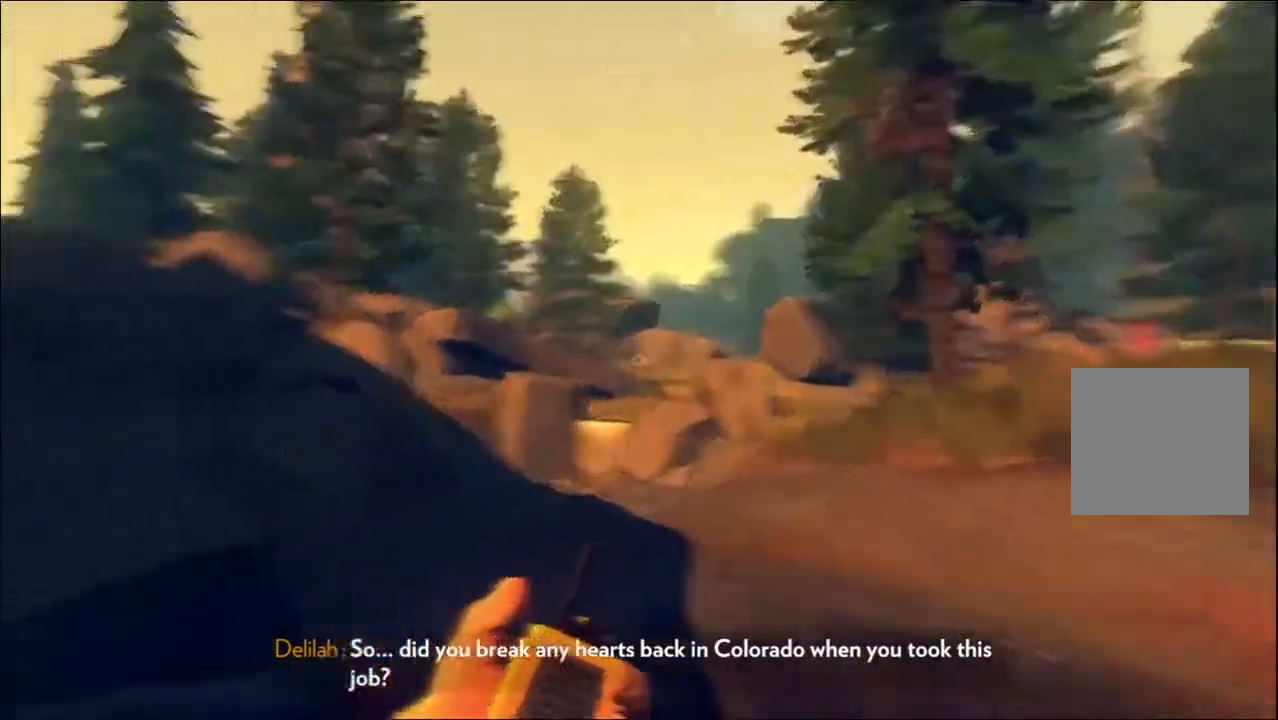
Gameplay with a controller (Xbox layout); each line is a JSON object with the inputs held at the frame after it. "events" lists button and stick changes between this image and that frame as [ms after this image, input, new state], when the widget could be followed in between.
{"buttons": [], "left_stick": "up-right", "right_stick": "right", "events": [[50, "right_stick", "center"], [200, "left_stick", "up-right"], [350, "right_stick", "right"]]}
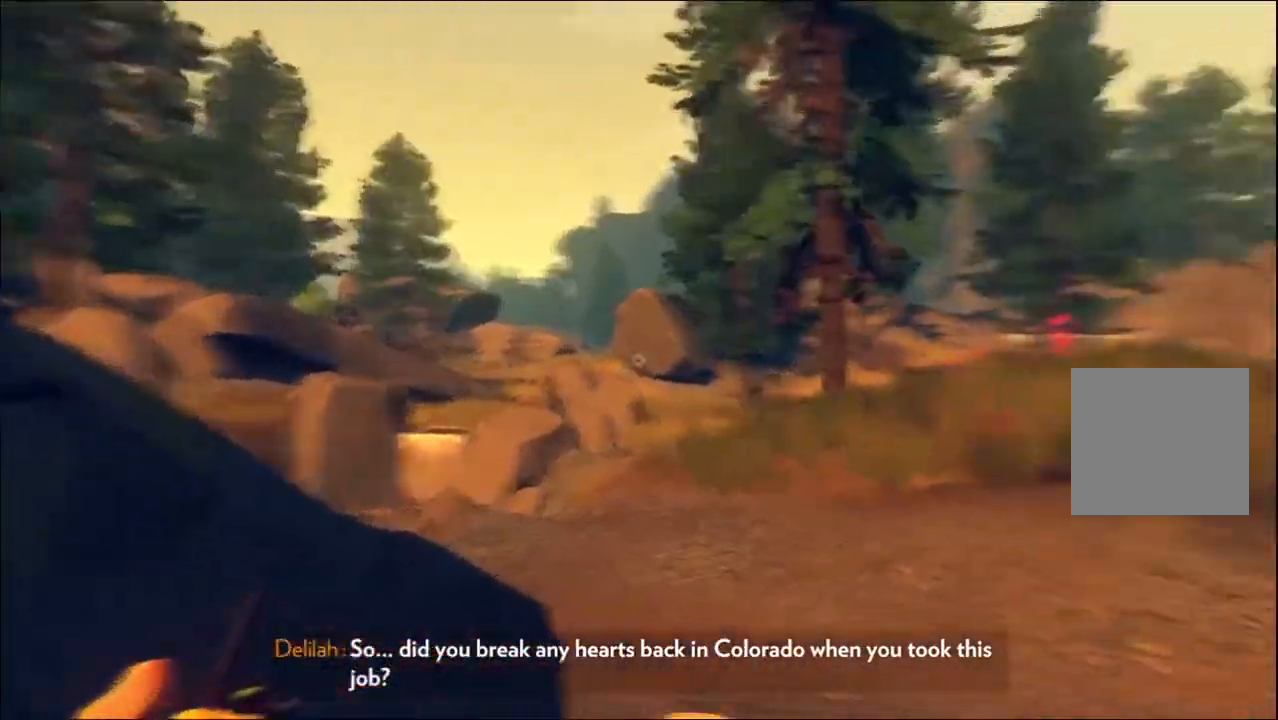
{"buttons": [], "left_stick": "up-right", "right_stick": "center", "events": [[50, "right_stick", "center"]]}
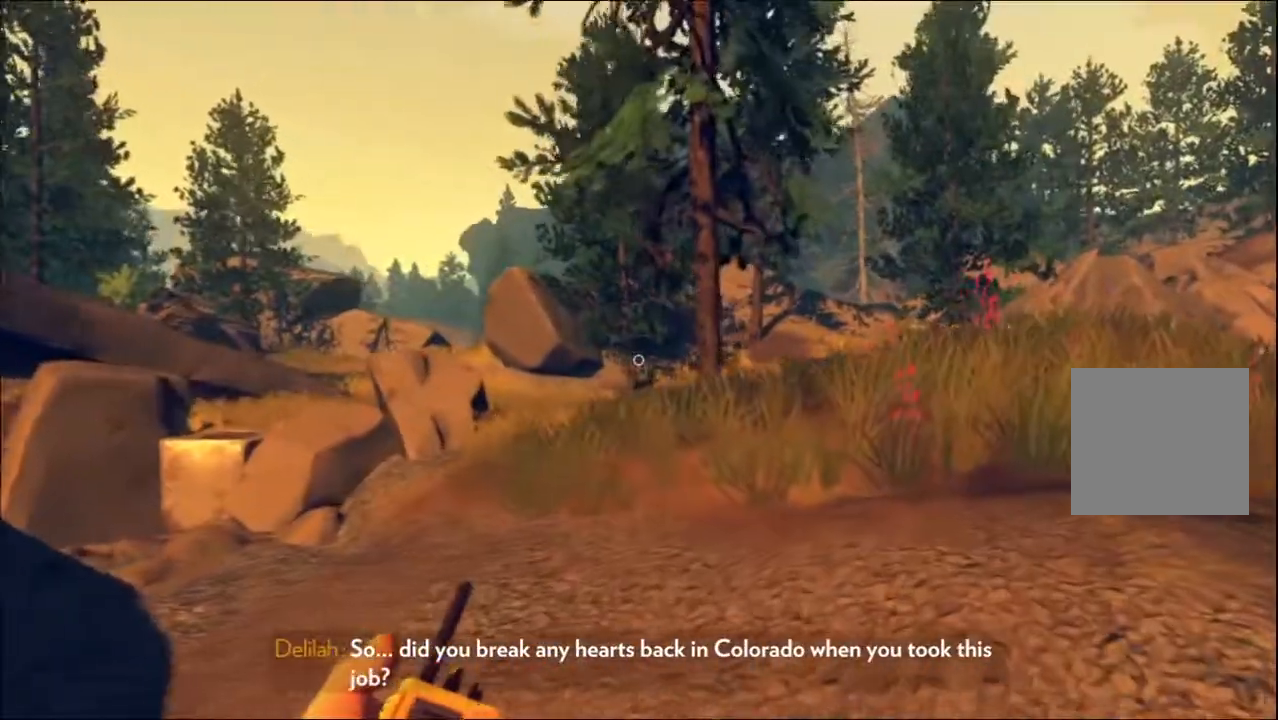
{"buttons": [], "left_stick": "up", "right_stick": "center", "events": [[67, "right_stick", "right"], [200, "left_stick", "up"], [283, "right_stick", "center"]]}
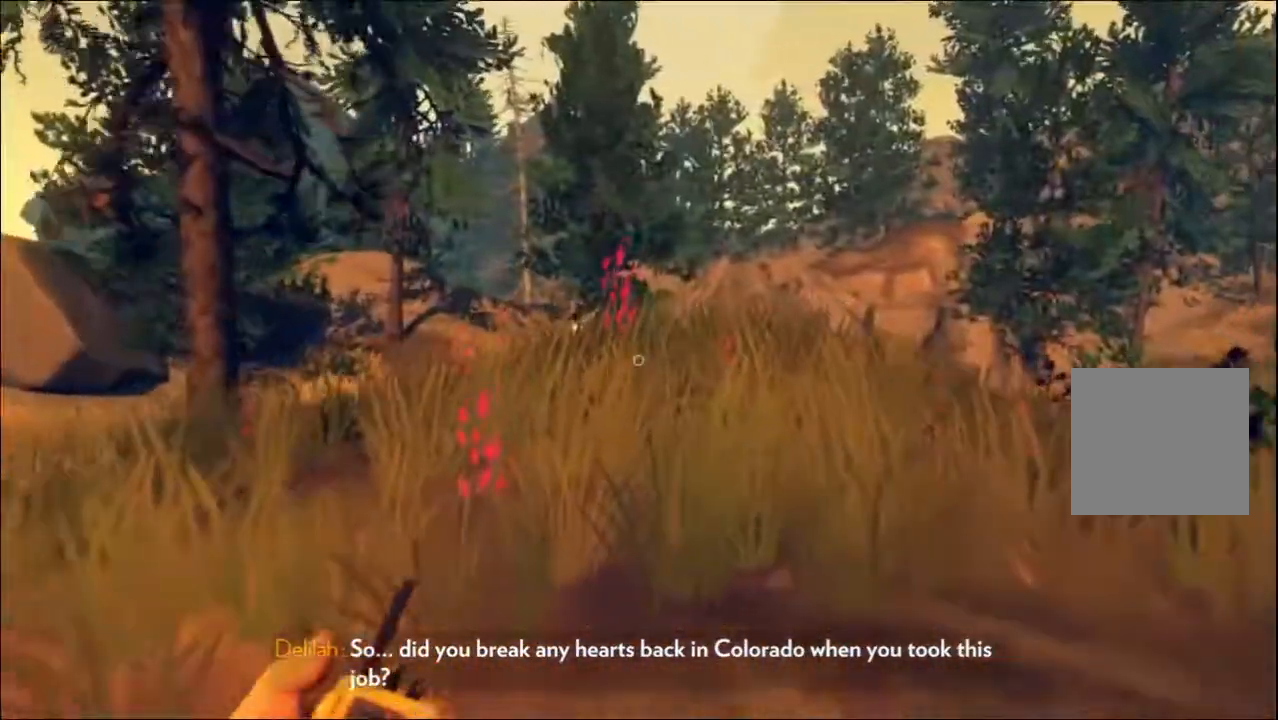
{"buttons": [], "left_stick": "up", "right_stick": "right", "events": [[400, "right_stick", "right"]]}
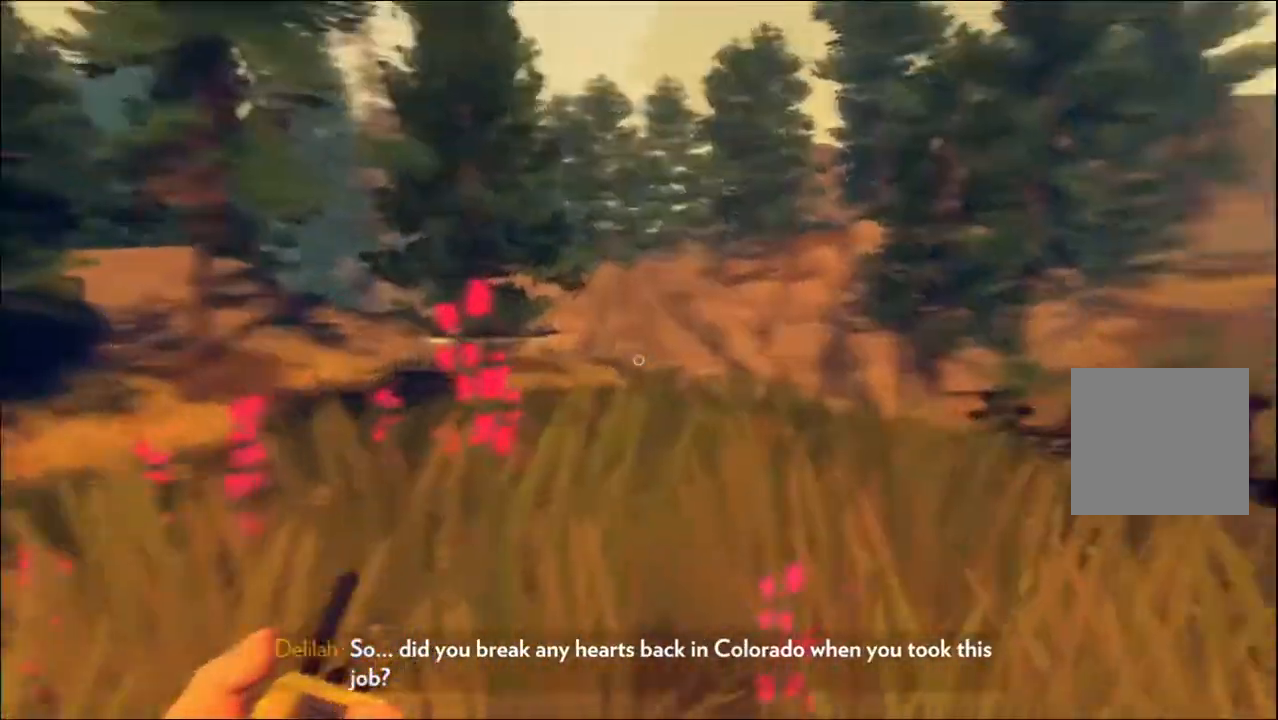
{"buttons": [], "left_stick": "up", "right_stick": "down-right", "events": [[200, "right_stick", "center"], [450, "right_stick", "down-right"]]}
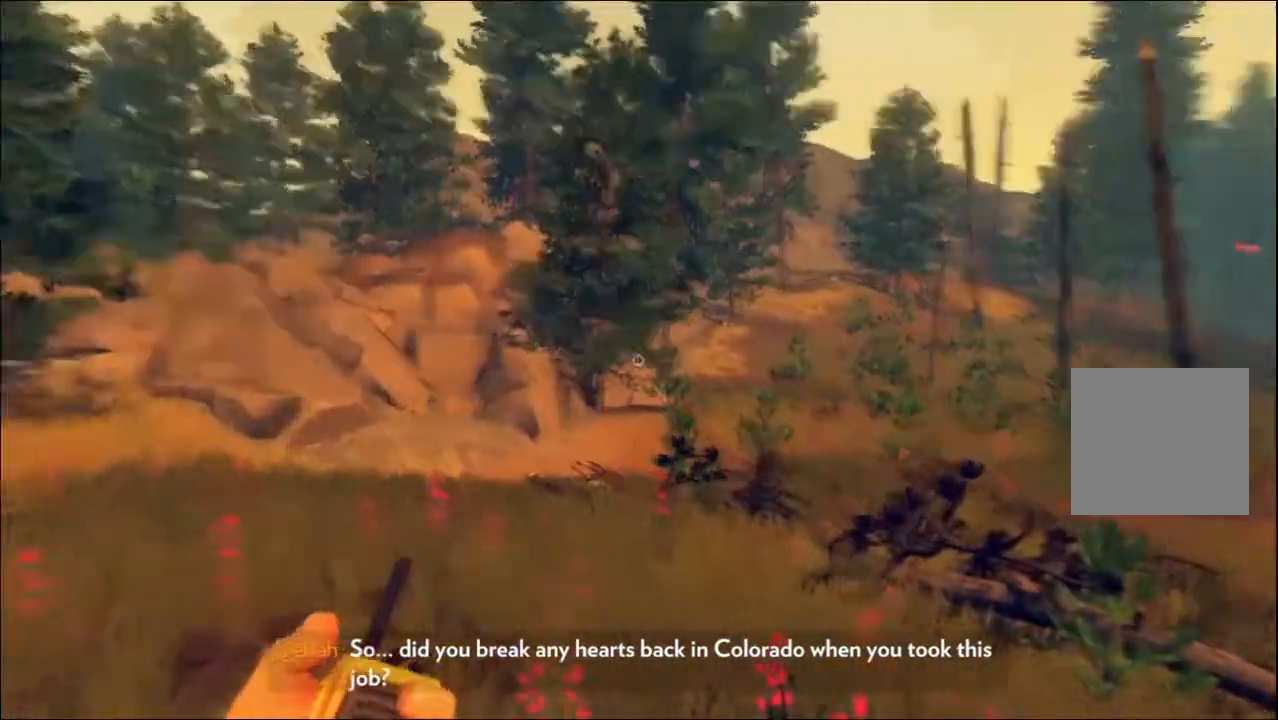
{"buttons": [], "left_stick": "left", "right_stick": "center", "events": [[83, "left_stick", "center"], [200, "right_stick", "center"], [417, "left_stick", "left"]]}
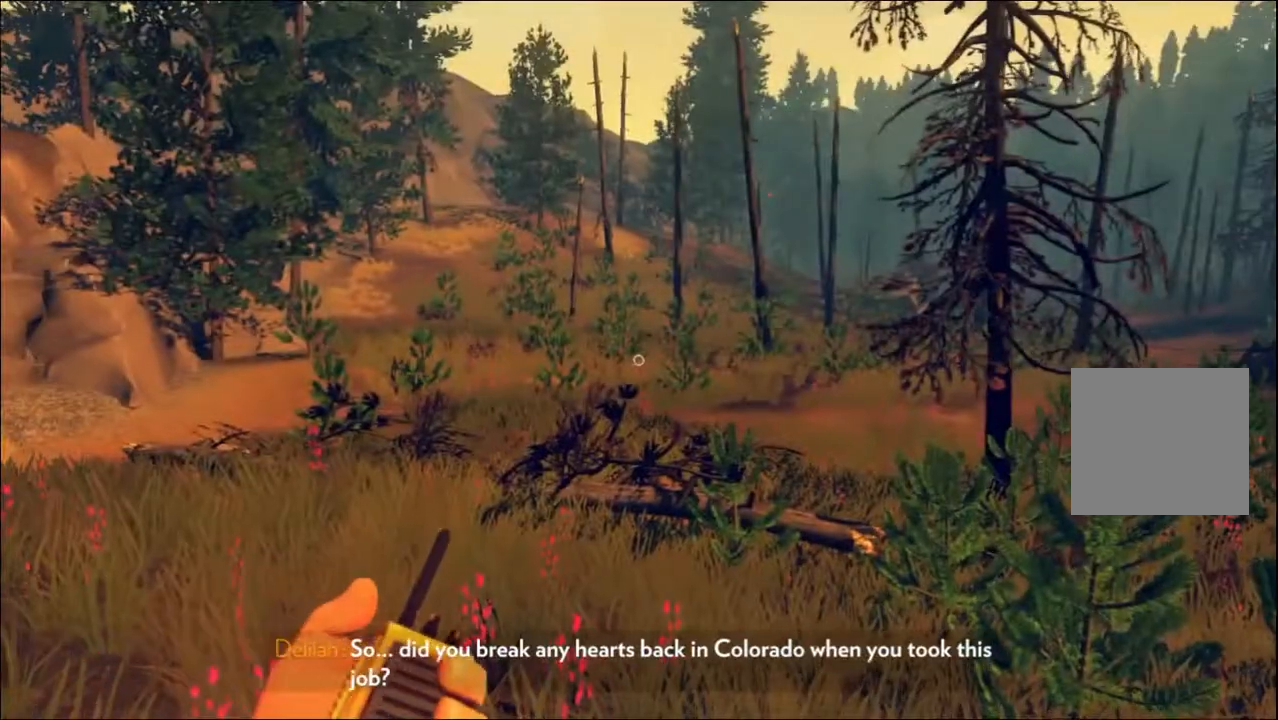
{"buttons": [], "left_stick": "up-right", "right_stick": "right", "events": [[83, "left_stick", "center"], [150, "left_stick", "up-right"], [250, "right_stick", "right"]]}
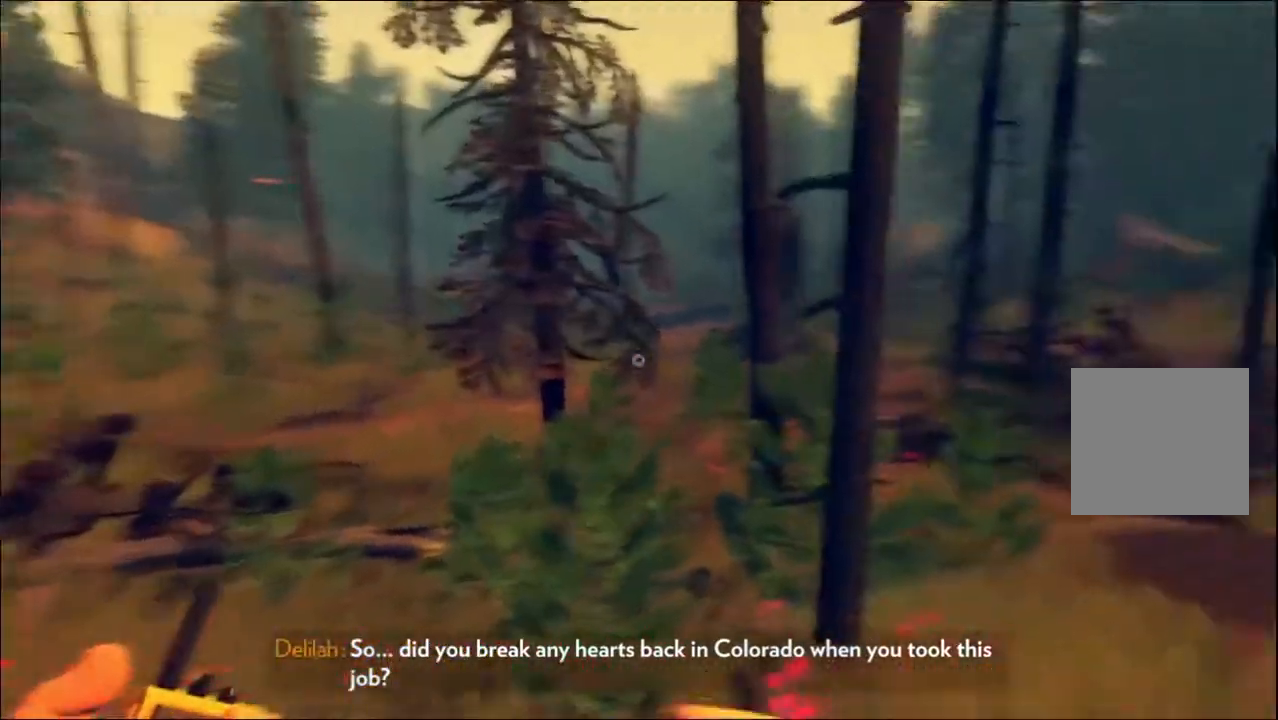
{"buttons": [], "left_stick": "up-right", "right_stick": "right", "events": [[83, "left_stick", "up"], [150, "L3", "down"], [183, "right_stick", "center"], [283, "L3", "up"], [283, "left_stick", "up-right"], [450, "right_stick", "right"]]}
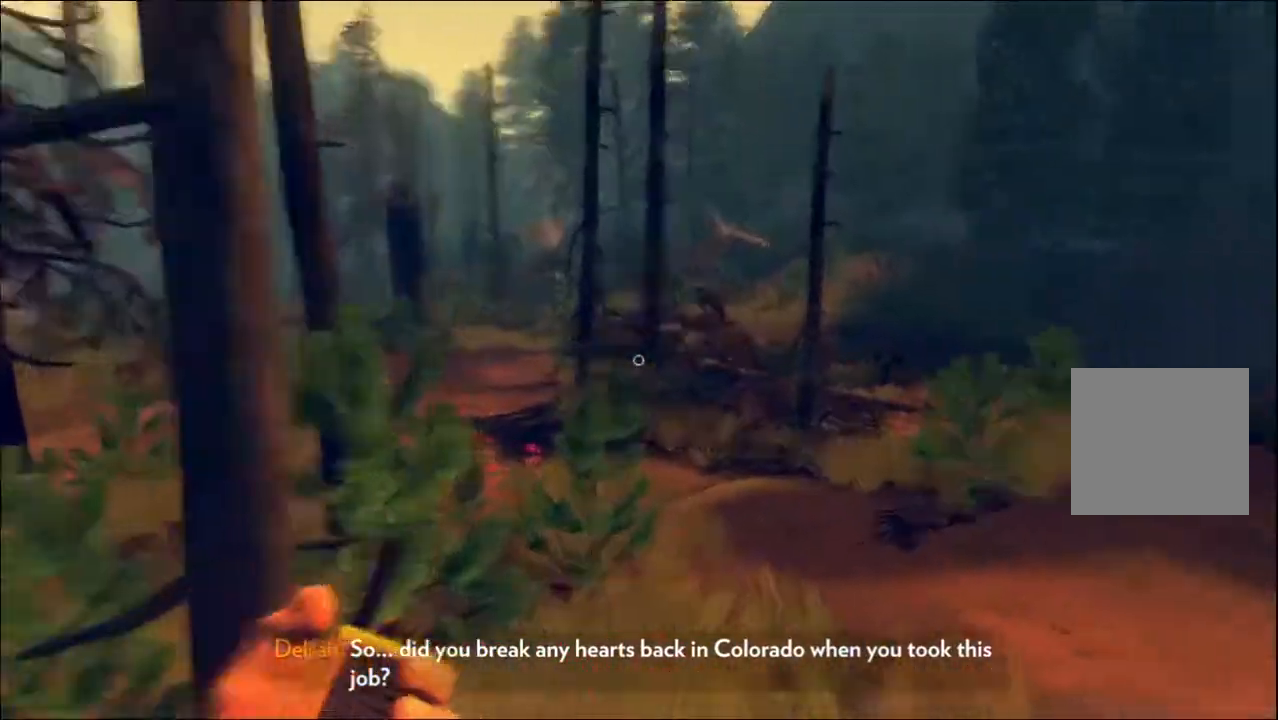
{"buttons": [], "left_stick": "up", "right_stick": "center", "events": [[117, "right_stick", "center"], [133, "left_stick", "up"]]}
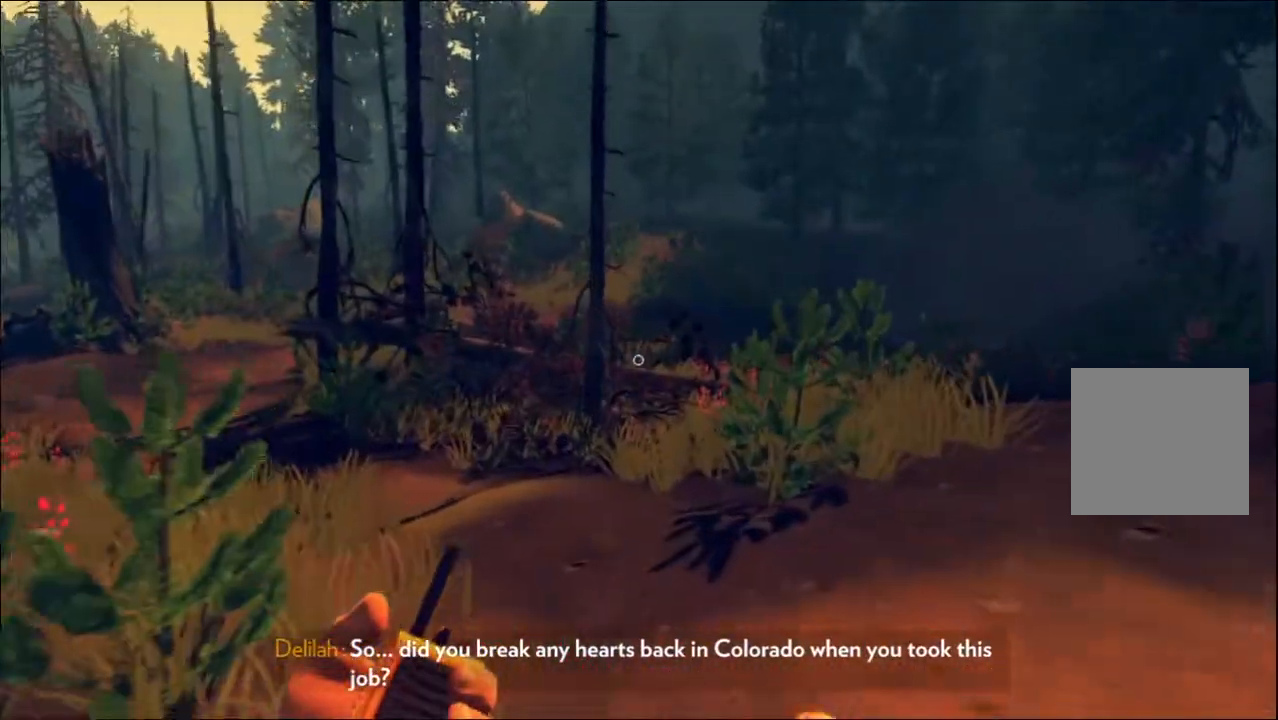
{"buttons": [], "left_stick": "up-right", "right_stick": "center", "events": [[17, "right_stick", "left"], [217, "right_stick", "center"], [250, "left_stick", "up-right"]]}
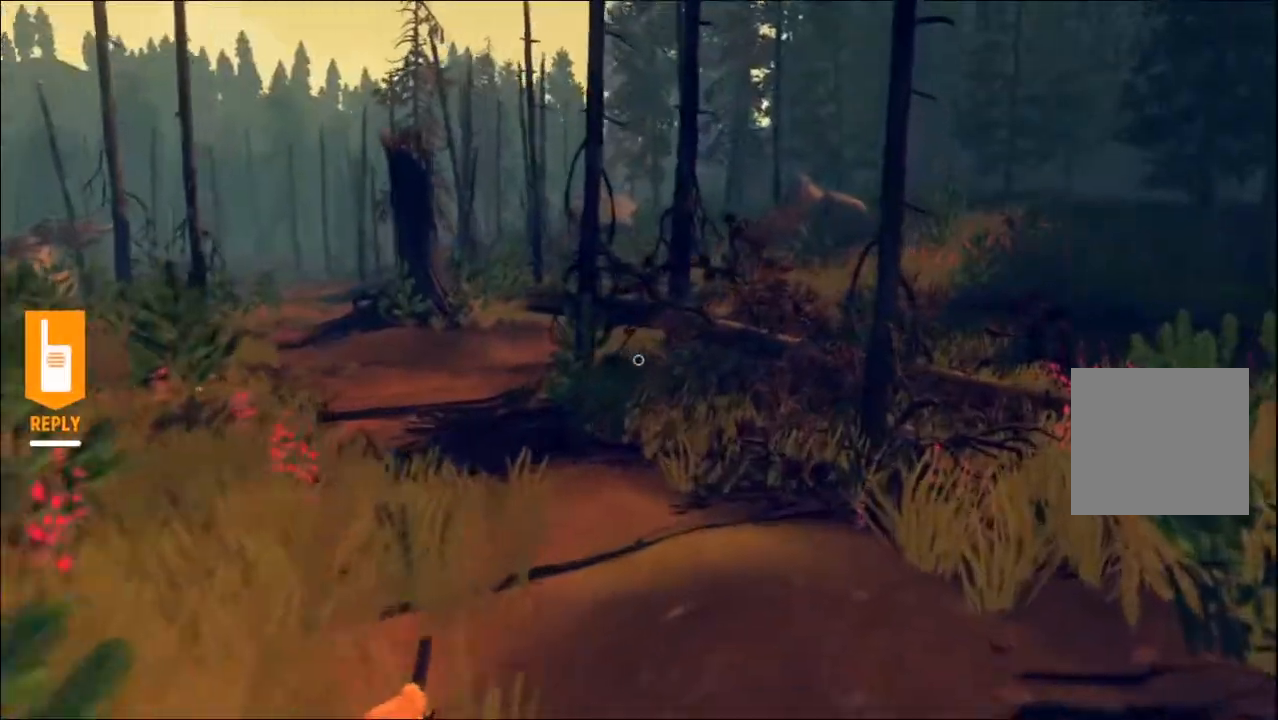
{"buttons": ["L2"], "left_stick": "up", "right_stick": "center", "events": [[17, "right_stick", "left"], [133, "left_stick", "up"], [200, "right_stick", "center"], [267, "L2", "down"]]}
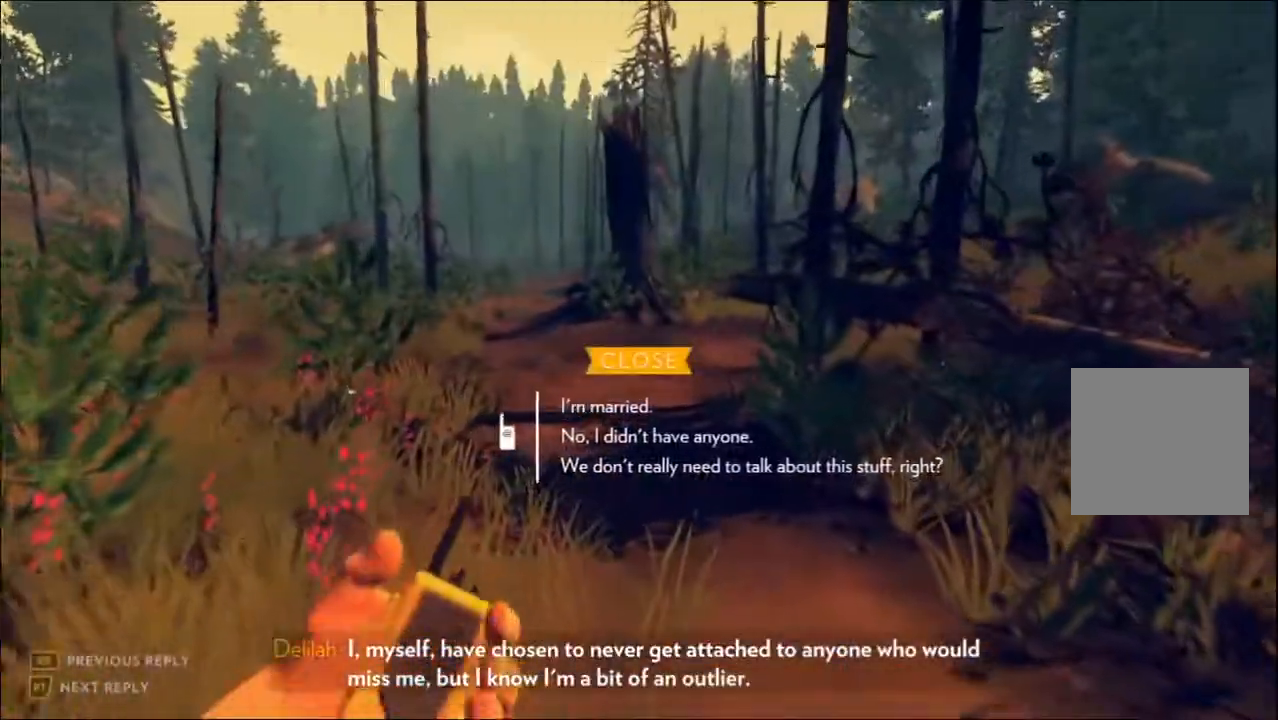
{"buttons": ["L2"], "left_stick": "up", "right_stick": "center", "events": [[150, "right_stick", "left"], [267, "right_stick", "center"]]}
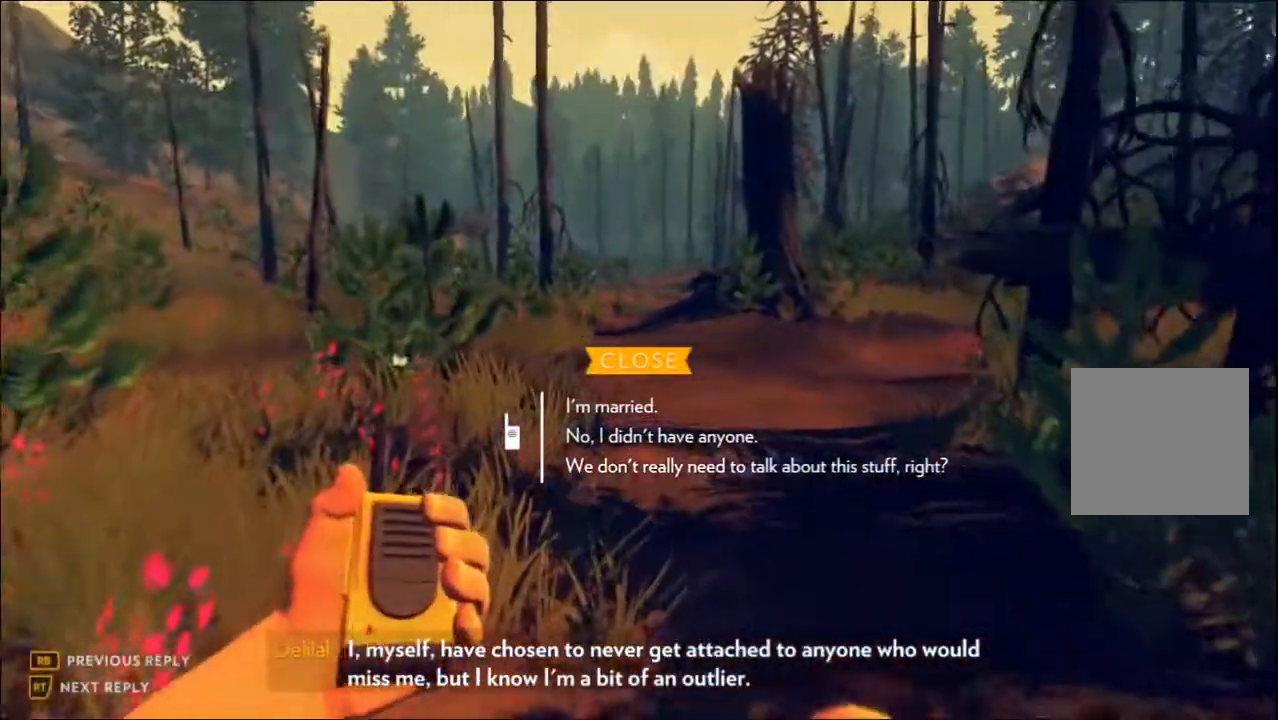
{"buttons": ["L2"], "left_stick": "up", "right_stick": "center", "events": []}
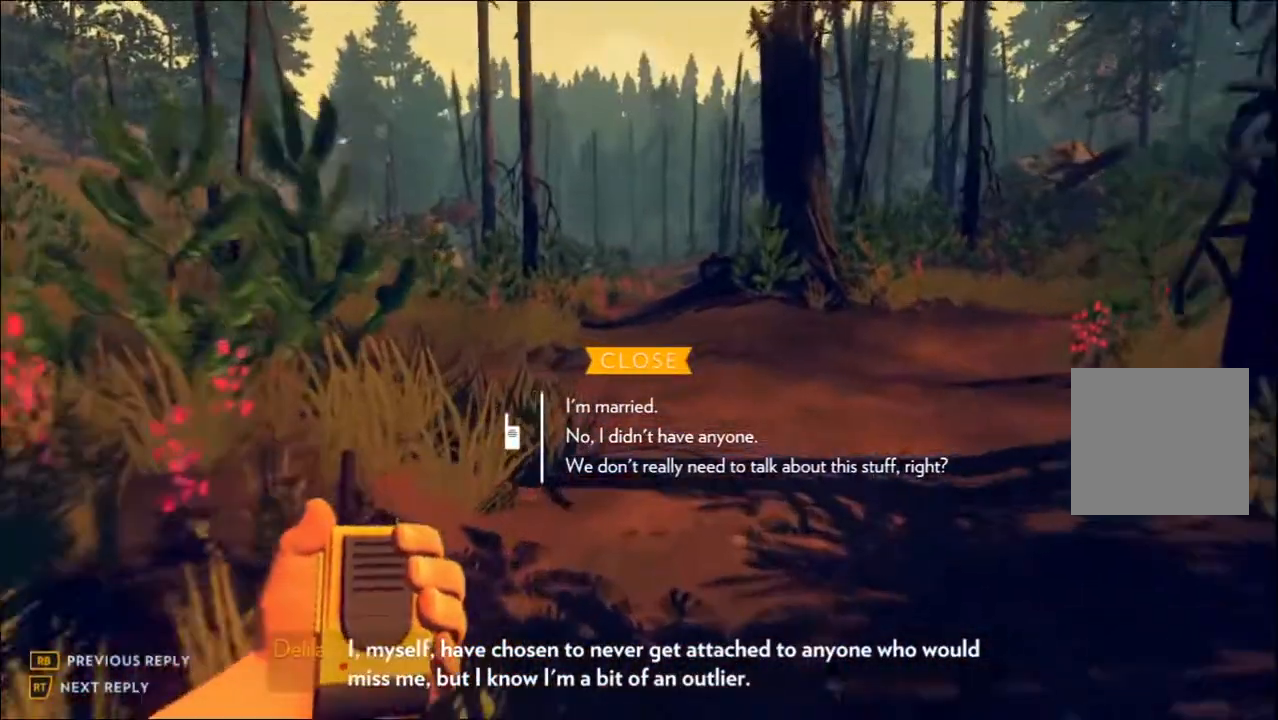
{"buttons": ["L2"], "left_stick": "up", "right_stick": "center", "events": [[183, "DPAD_DOWN", "down"], [317, "DPAD_DOWN", "up"]]}
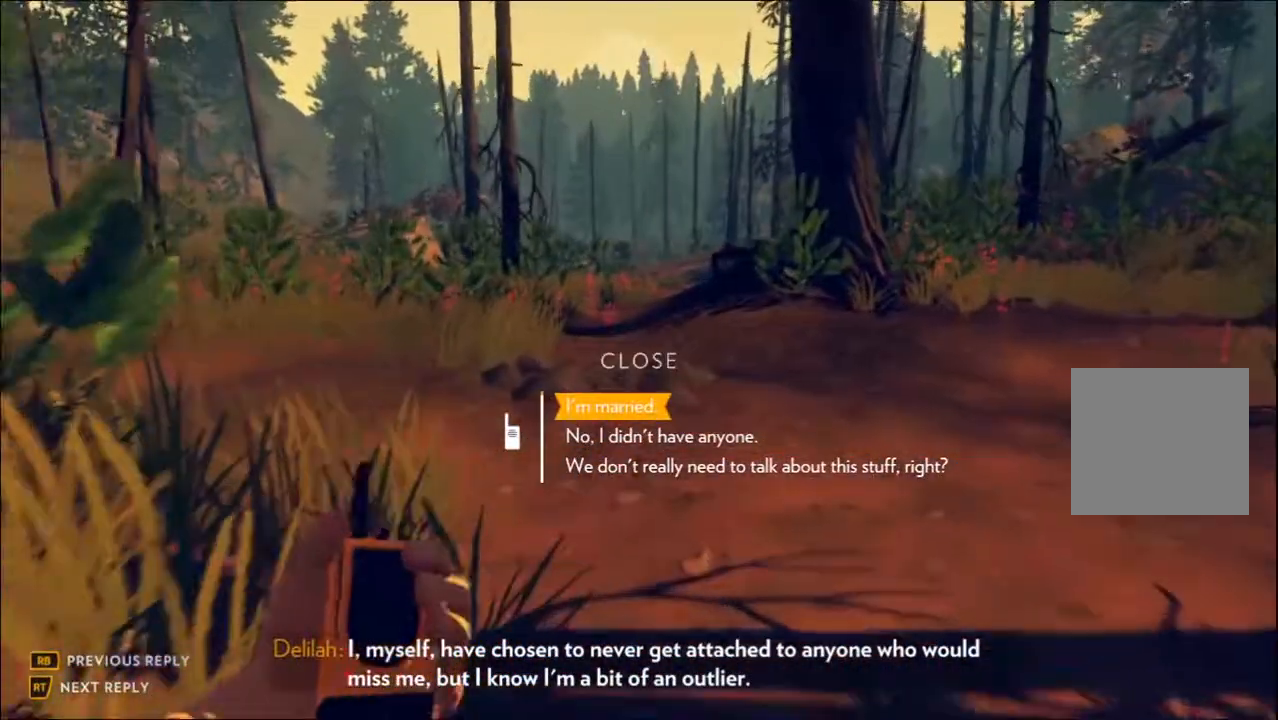
{"buttons": ["L2"], "left_stick": "up", "right_stick": "center", "events": [[200, "DPAD_DOWN", "down"], [300, "DPAD_DOWN", "up"]]}
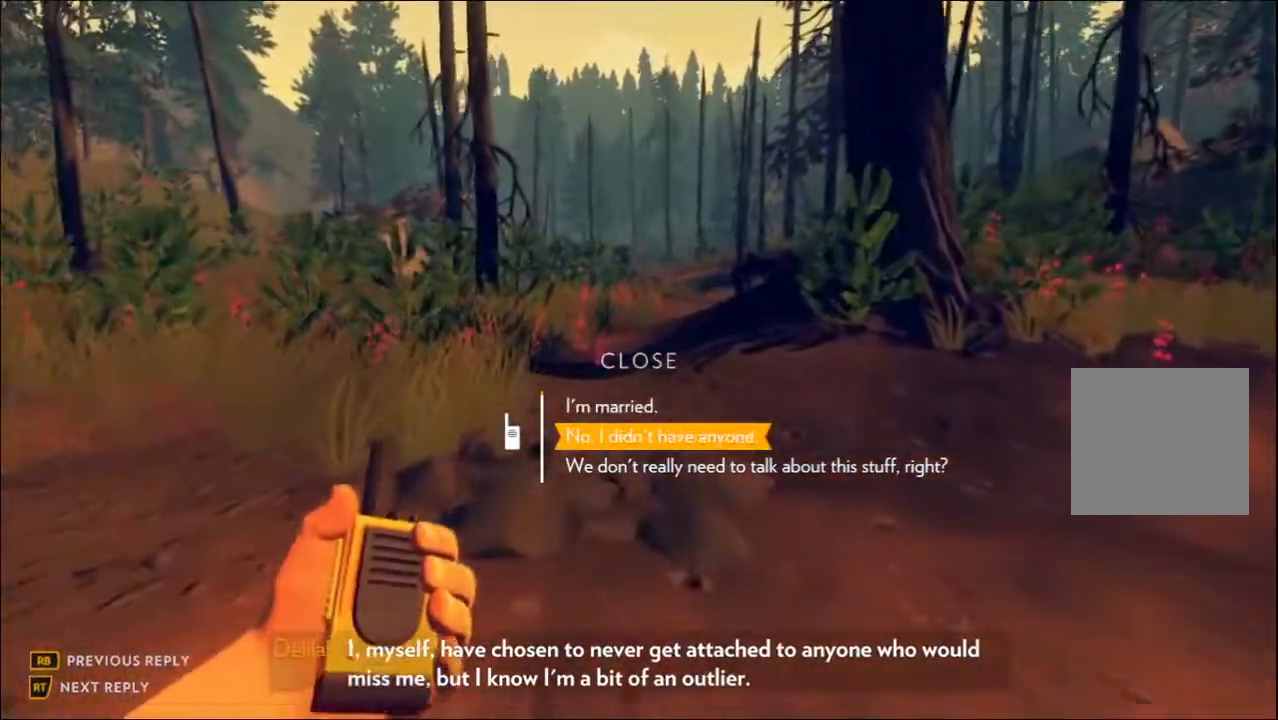
{"buttons": ["L2"], "left_stick": "up-right", "right_stick": "center", "events": [[117, "DPAD_UP", "down"], [283, "DPAD_UP", "up"], [483, "left_stick", "up-right"]]}
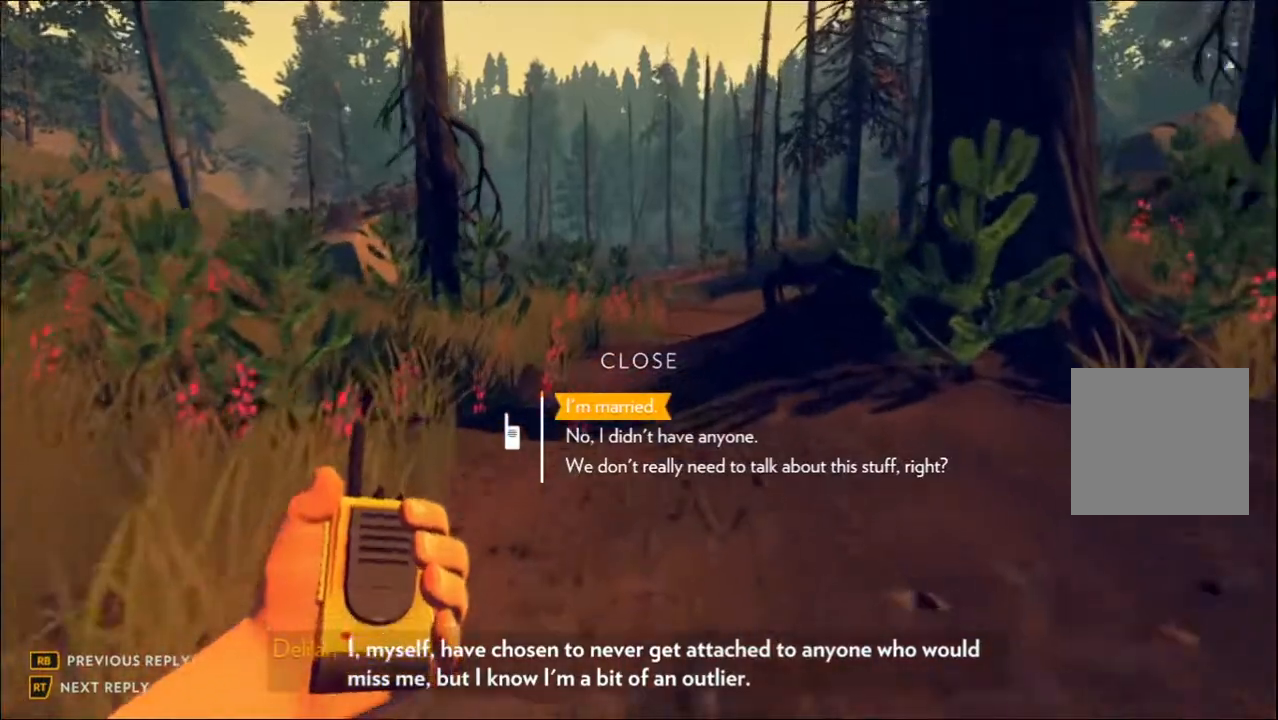
{"buttons": ["L2"], "left_stick": "up", "right_stick": "center", "events": [[267, "left_stick", "up"]]}
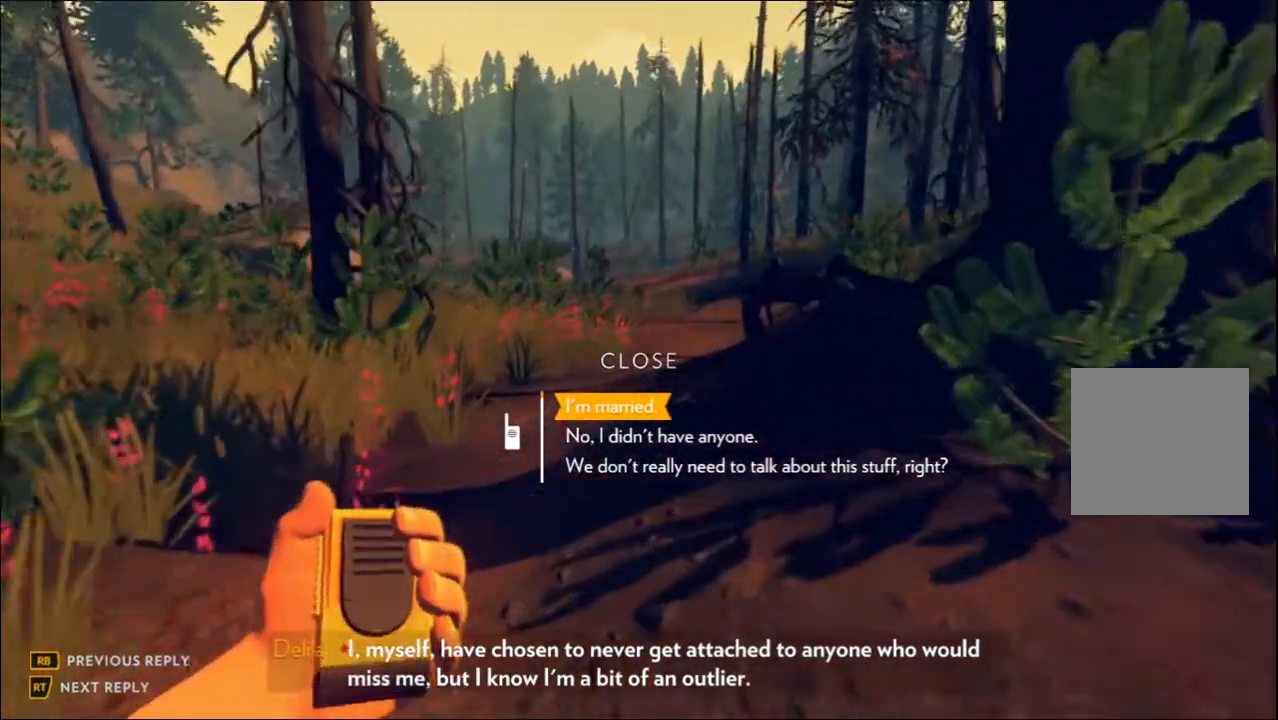
{"buttons": ["L2"], "left_stick": "up", "right_stick": "center", "events": []}
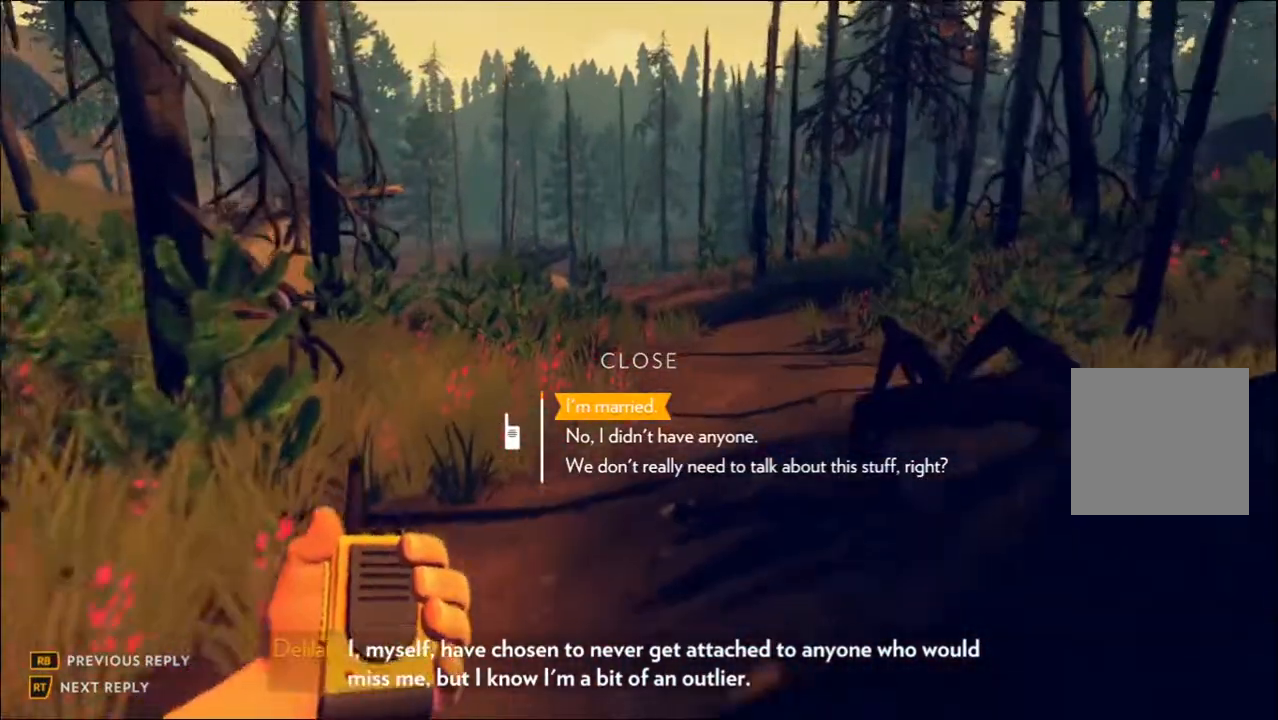
{"buttons": ["L2"], "left_stick": "up", "right_stick": "center", "events": [[200, "right_stick", "right"], [383, "right_stick", "center"]]}
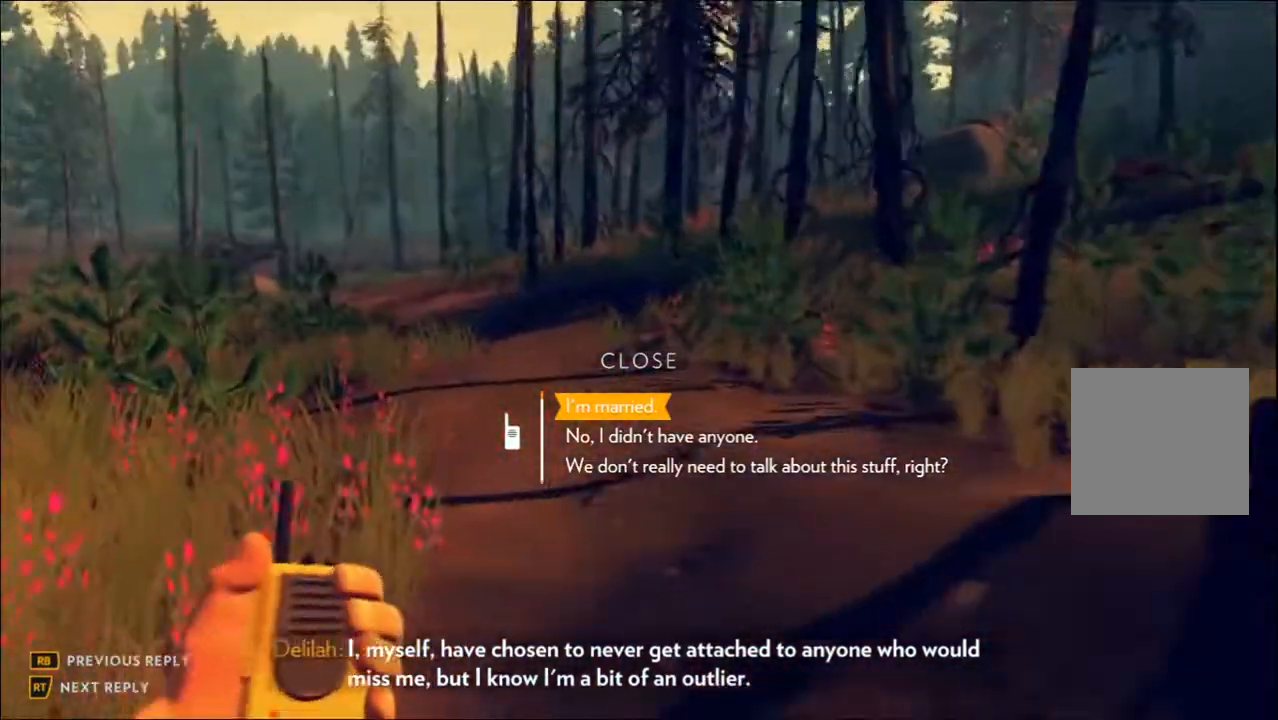
{"buttons": ["L2"], "left_stick": "up", "right_stick": "center", "events": []}
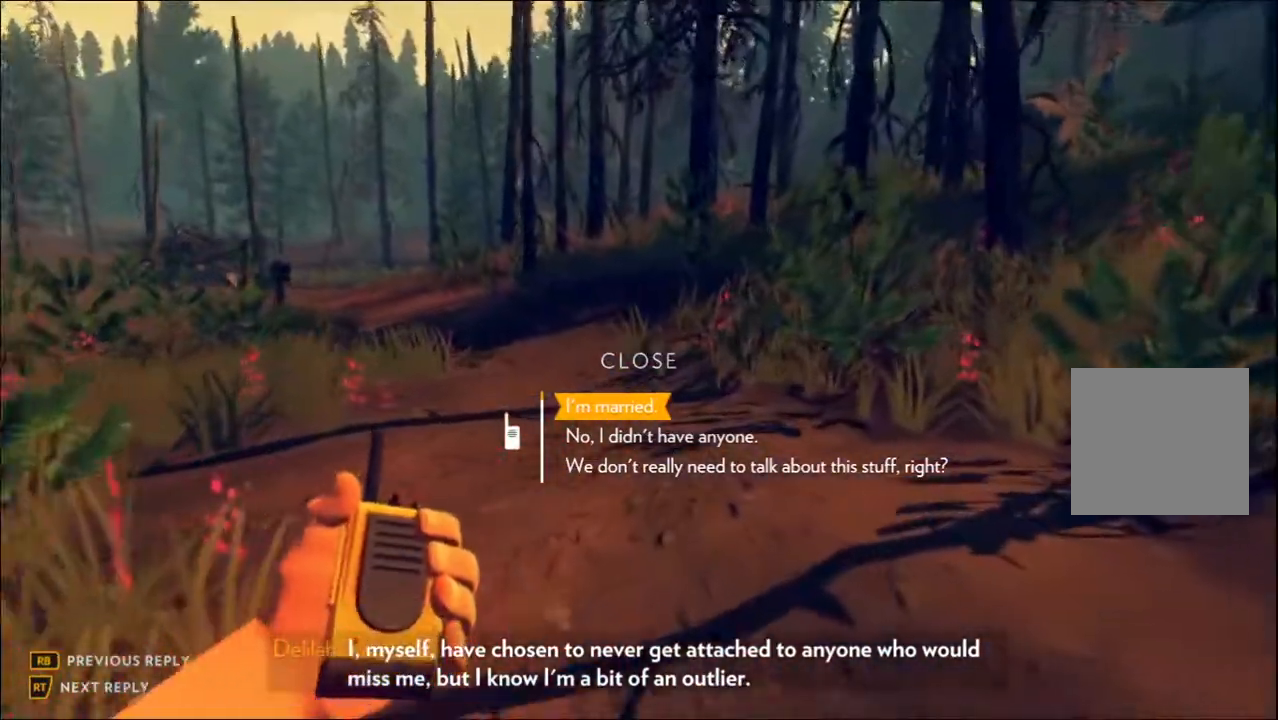
{"buttons": ["L2"], "left_stick": "center", "right_stick": "center", "events": [[133, "right_stick", "left"], [317, "left_stick", "center"], [317, "right_stick", "center"]]}
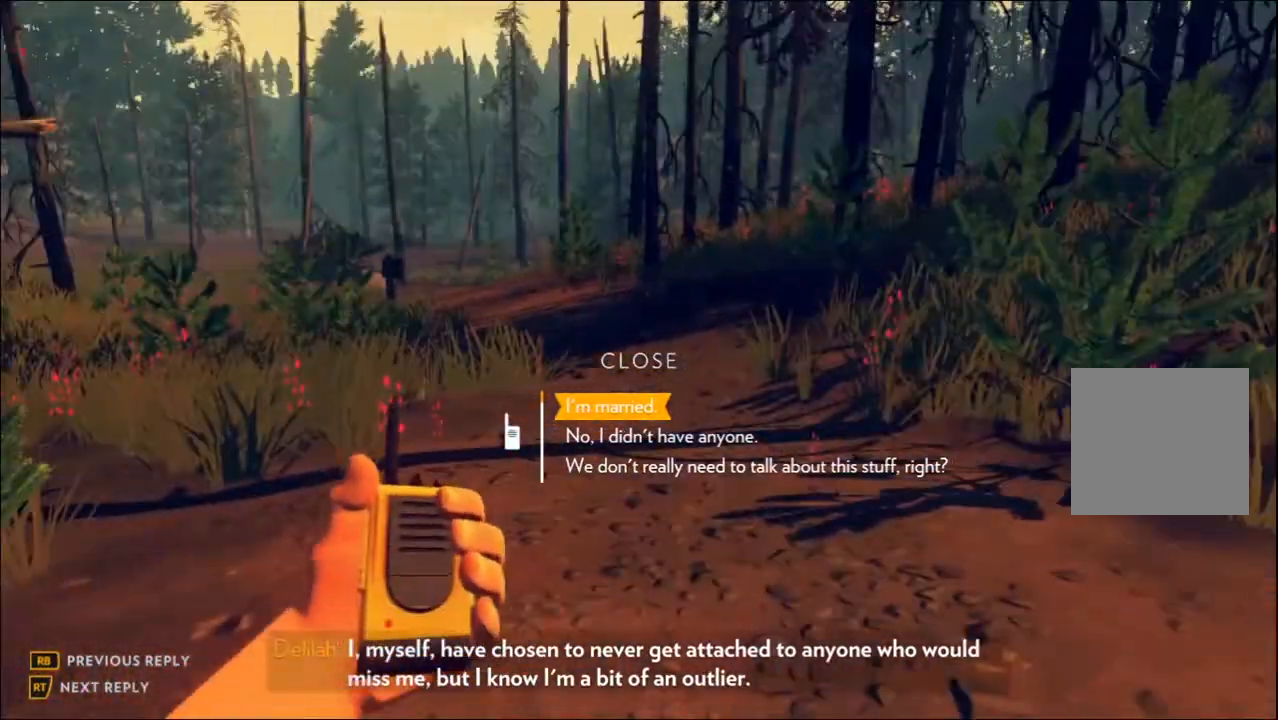
{"buttons": ["L2"], "left_stick": "up", "right_stick": "center", "events": [[400, "left_stick", "up"]]}
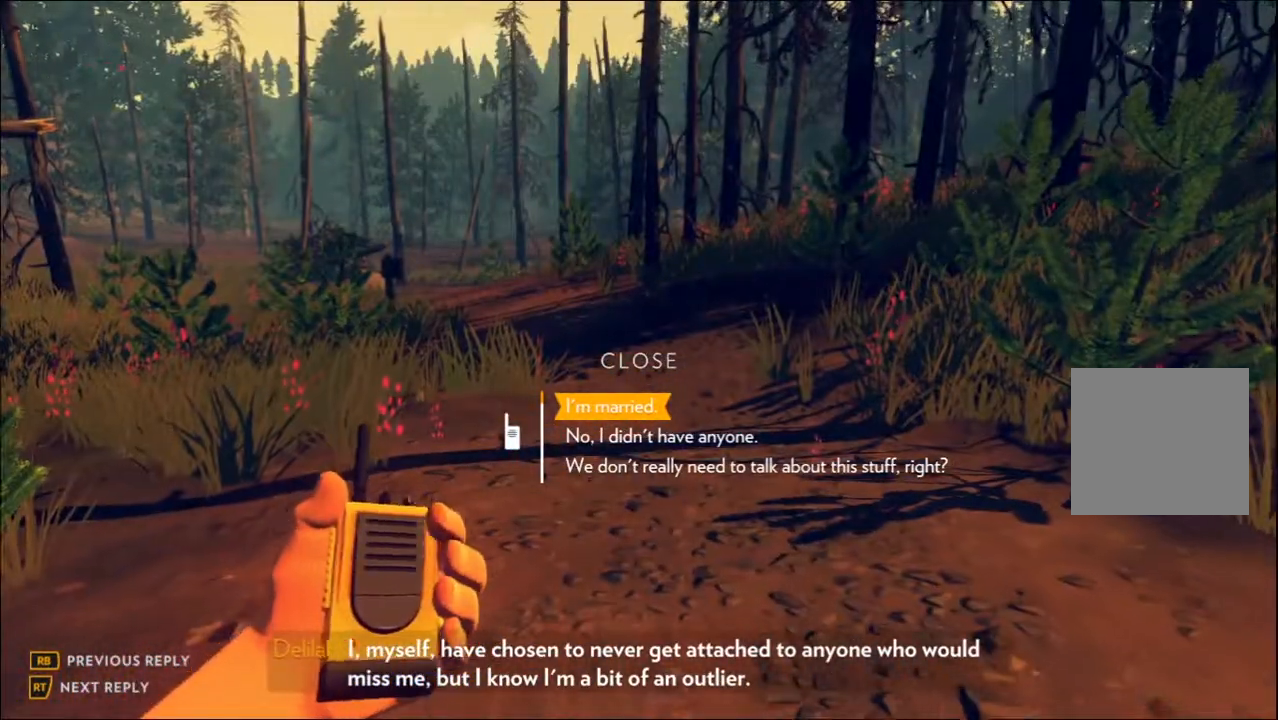
{"buttons": ["L2"], "left_stick": "up", "right_stick": "center", "events": []}
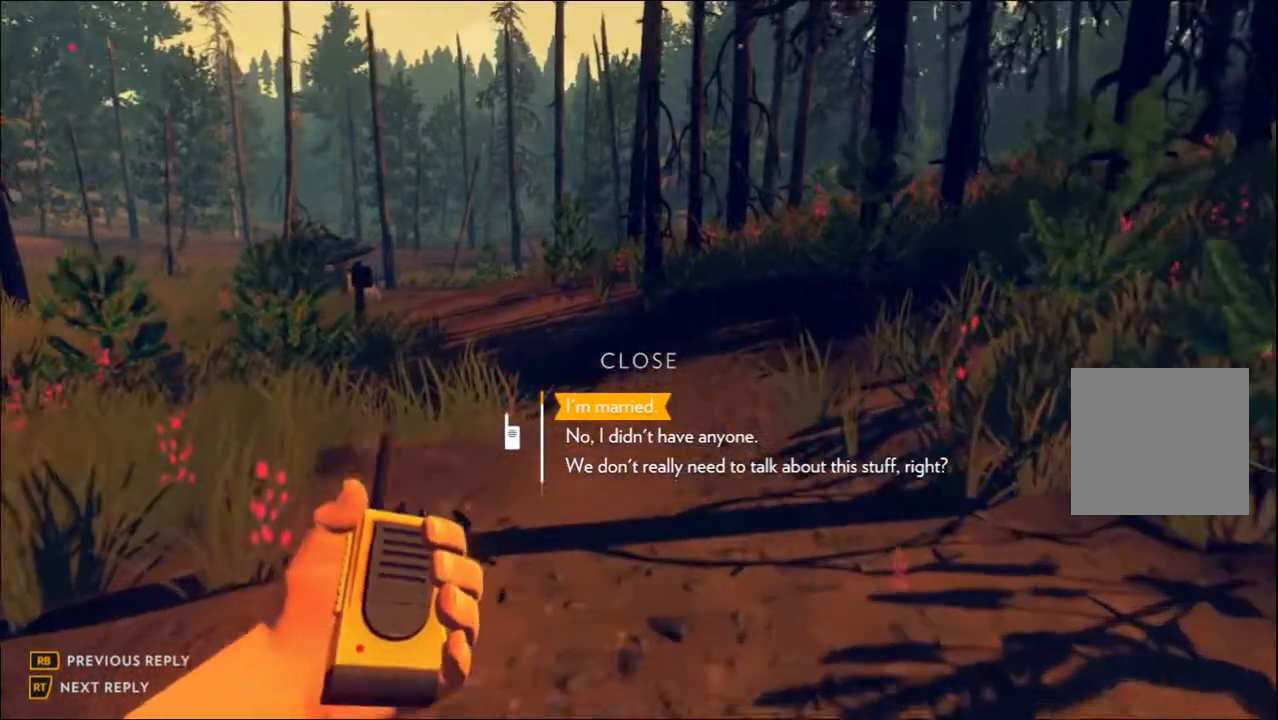
{"buttons": ["L2"], "left_stick": "up", "right_stick": "center", "events": [[167, "left_stick", "center"], [500, "left_stick", "up"]]}
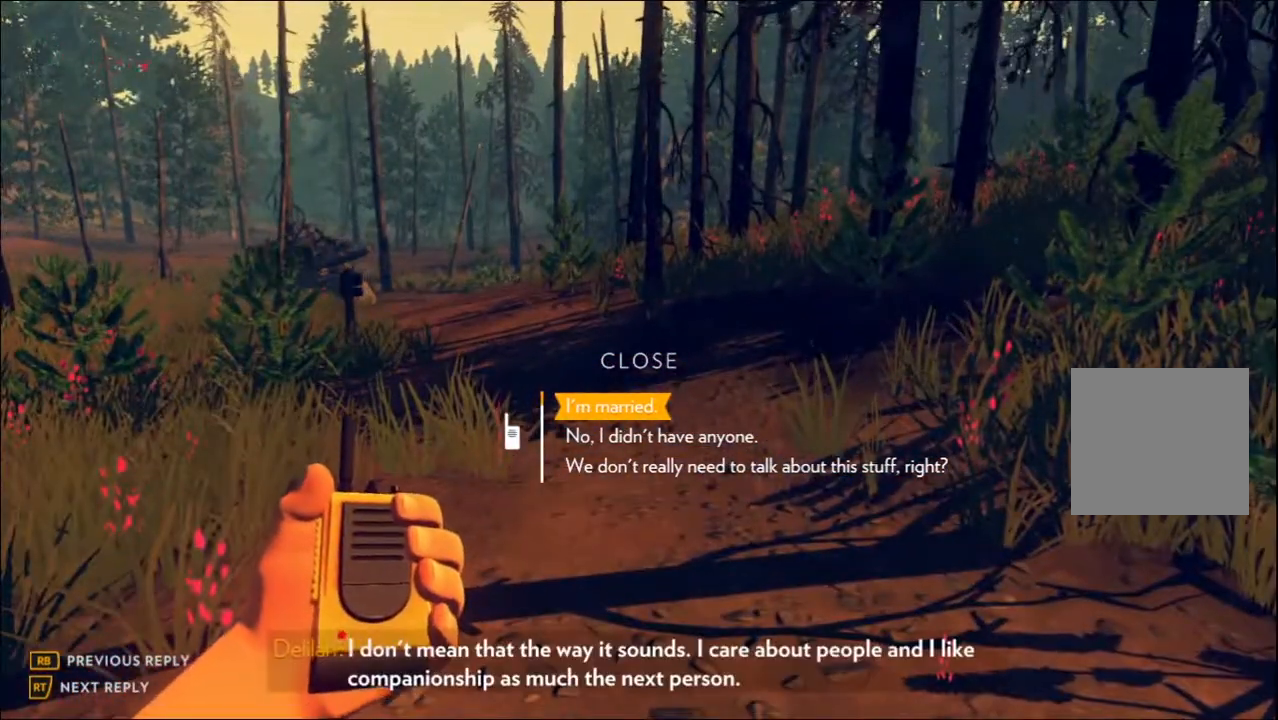
{"buttons": ["L2"], "left_stick": "up", "right_stick": "center", "events": []}
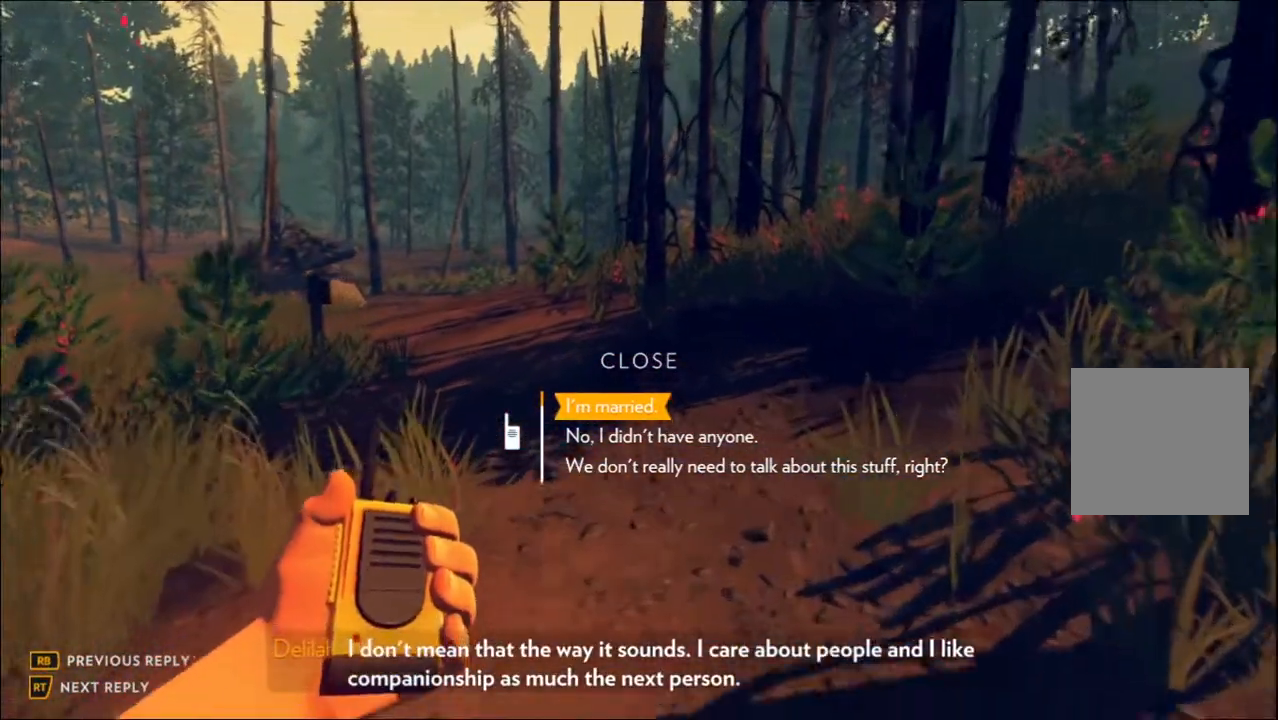
{"buttons": ["L2"], "left_stick": "up", "right_stick": "center", "events": [[83, "right_stick", "up-left"], [217, "right_stick", "center"]]}
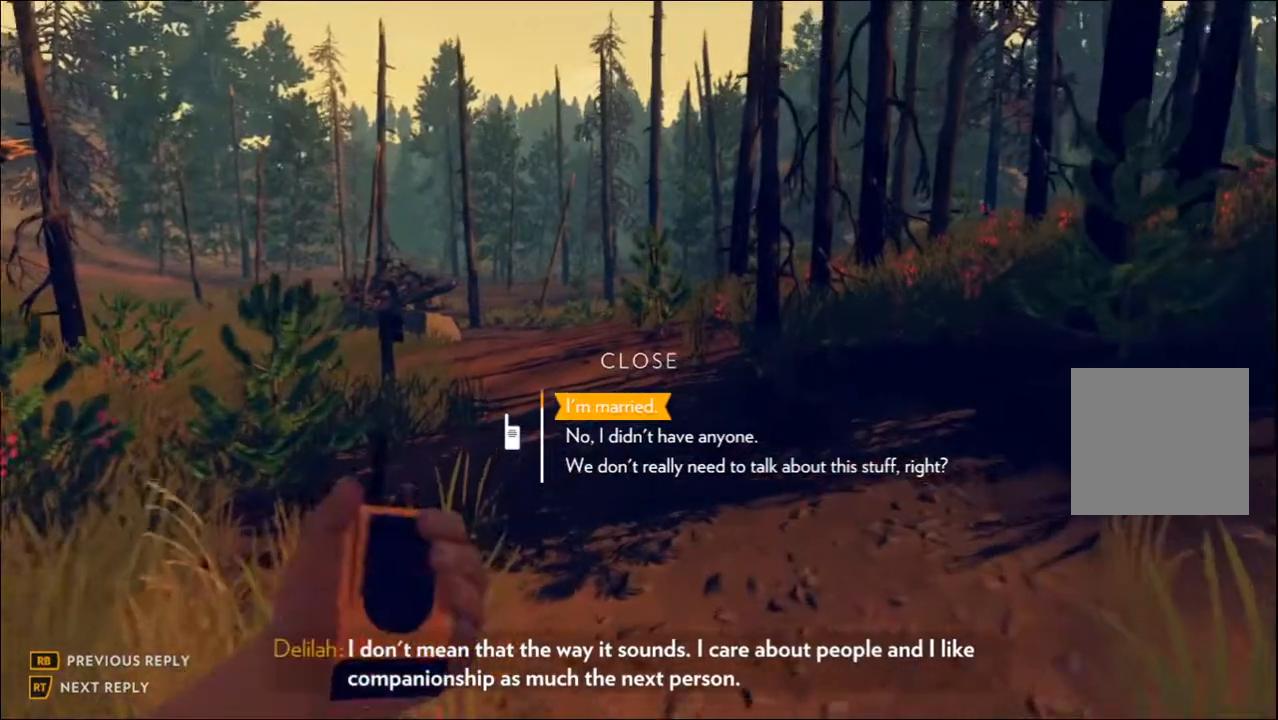
{"buttons": ["L2"], "left_stick": "up", "right_stick": "center", "events": []}
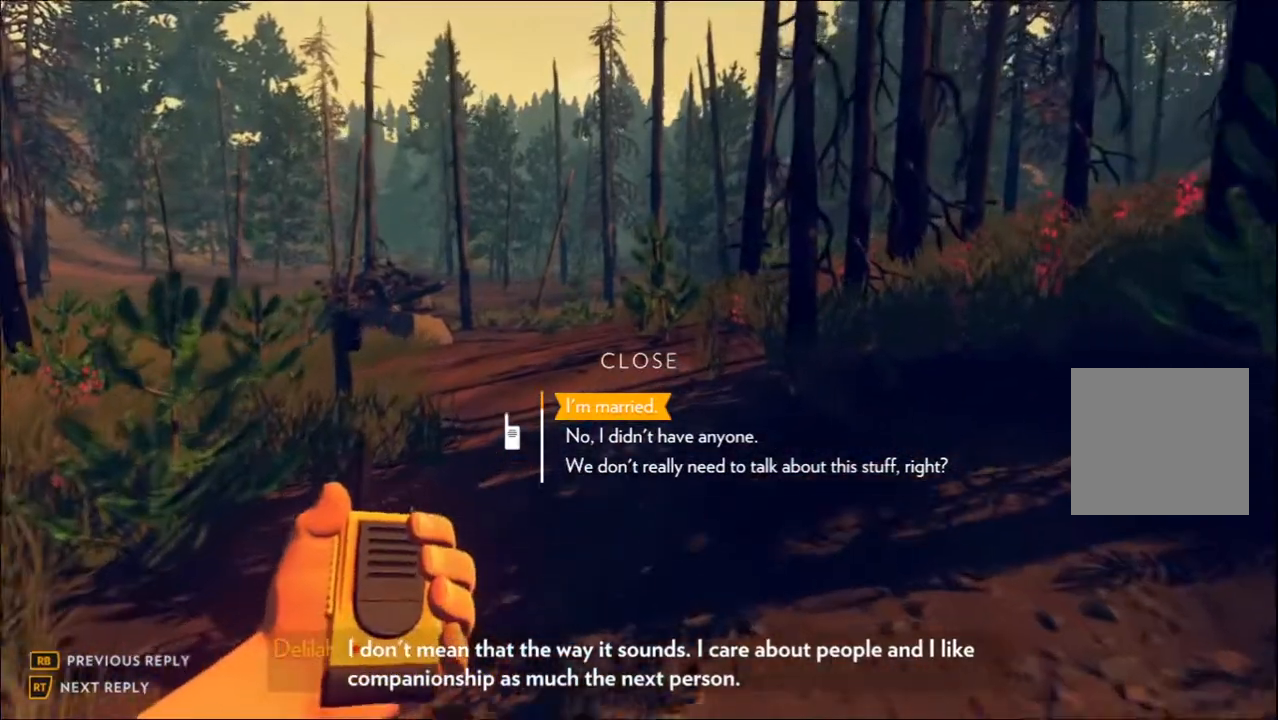
{"buttons": ["L2"], "left_stick": "up", "right_stick": "left", "events": [[483, "right_stick", "left"]]}
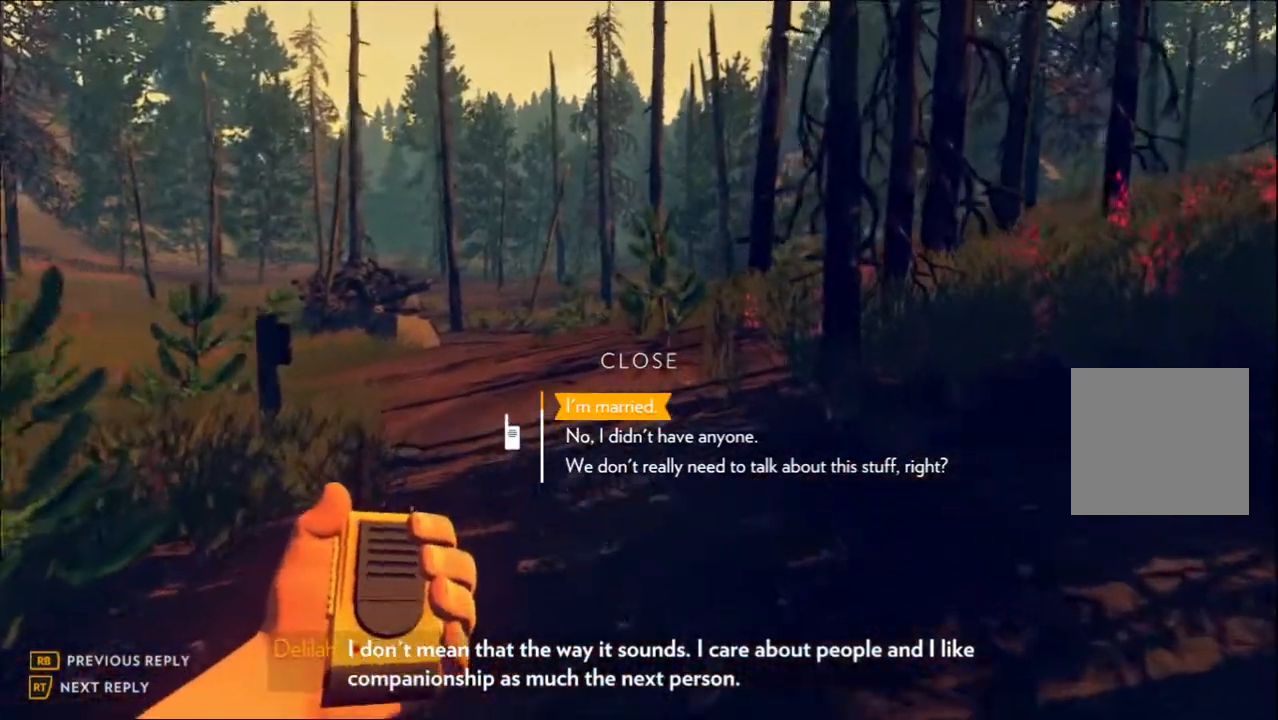
{"buttons": ["L2"], "left_stick": "up", "right_stick": "center", "events": [[167, "right_stick", "center"]]}
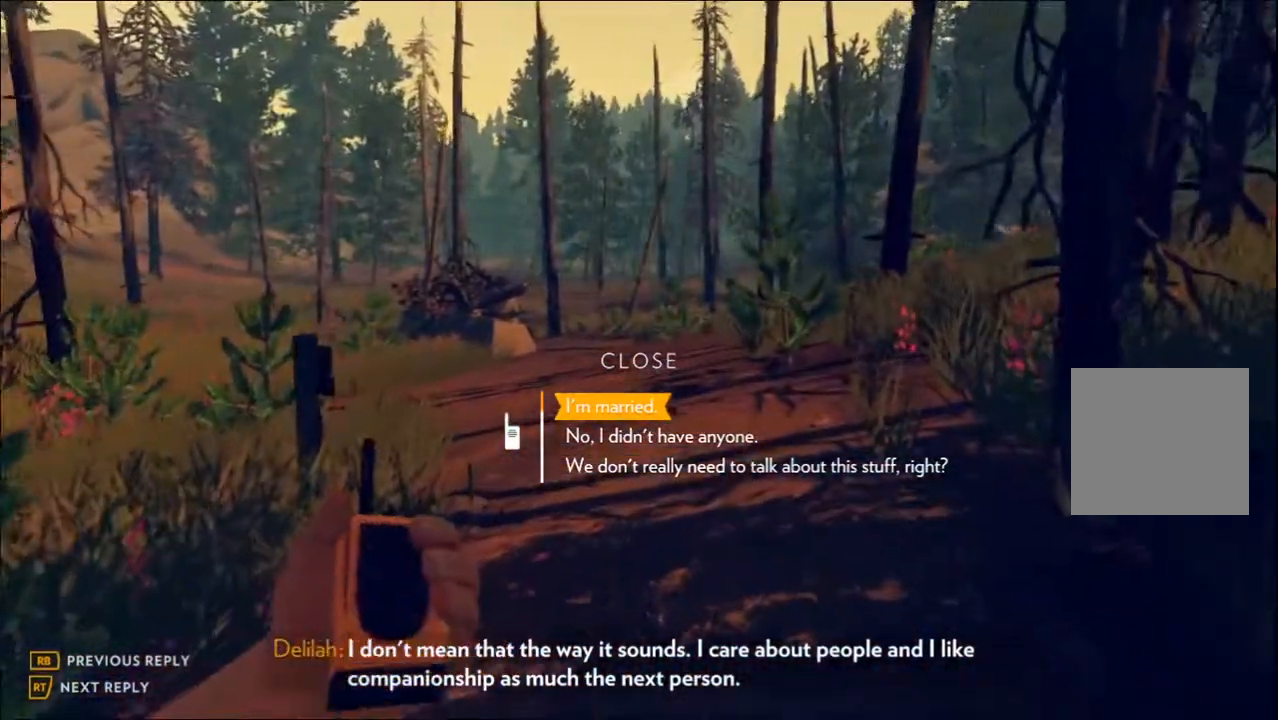
{"buttons": ["L2"], "left_stick": "up", "right_stick": "center", "events": []}